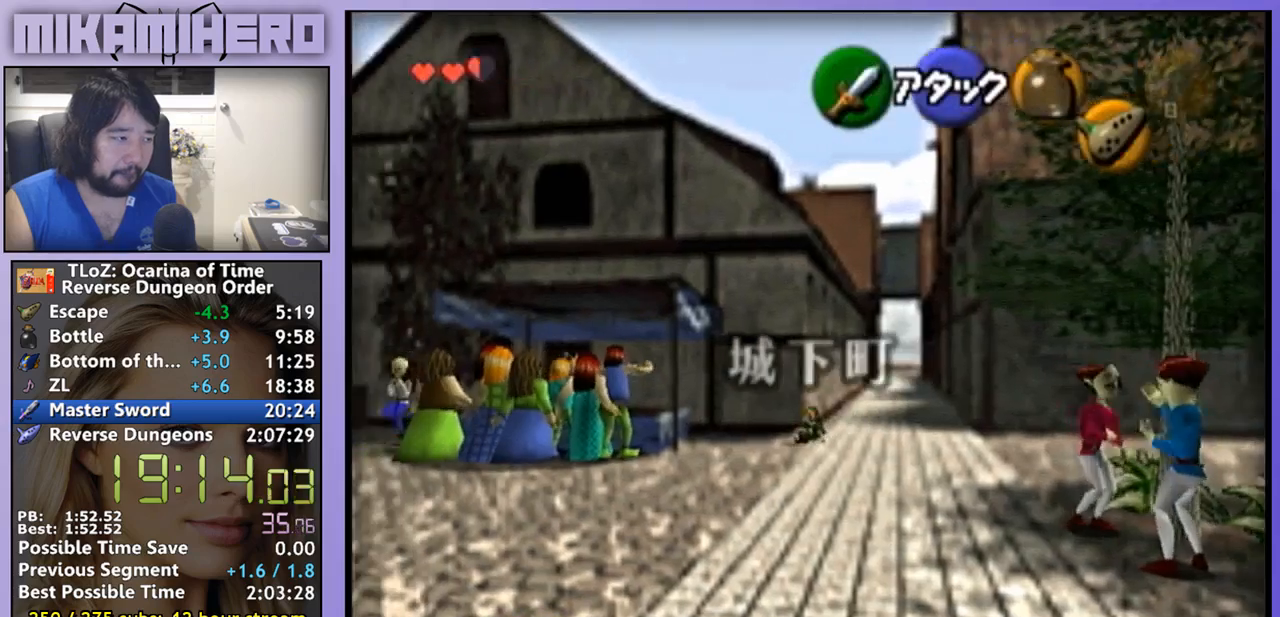
Gameplay with a controller (Nintendo layout); each line is a JSON object with the inputs held at the frame after it. "events" lists button and stick changes between this image and that frame as [ms after this image, input, new state], when the widget could be followed in between. Not read: B L3 R1 R3.
{"buttons": ["A"], "left_stick": "down-left", "right_stick": "center", "events": [[100, "A", "down"]]}
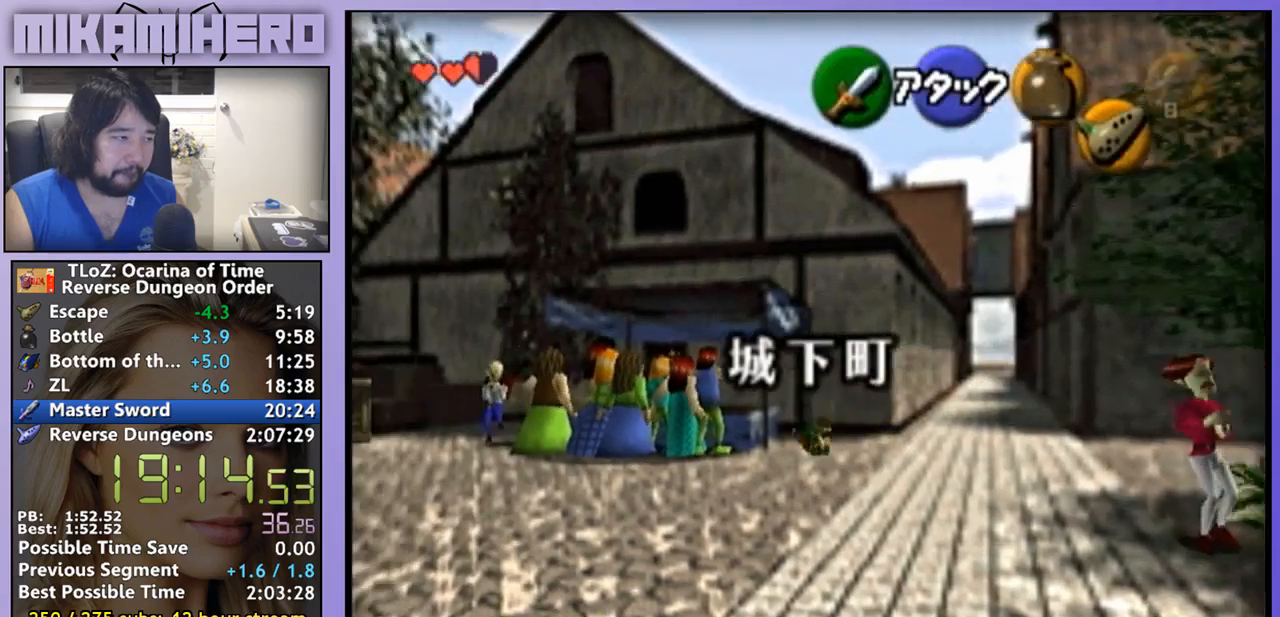
{"buttons": ["A"], "left_stick": "left", "right_stick": "center", "events": [[267, "A", "up"], [300, "left_stick", "left"], [400, "A", "down"]]}
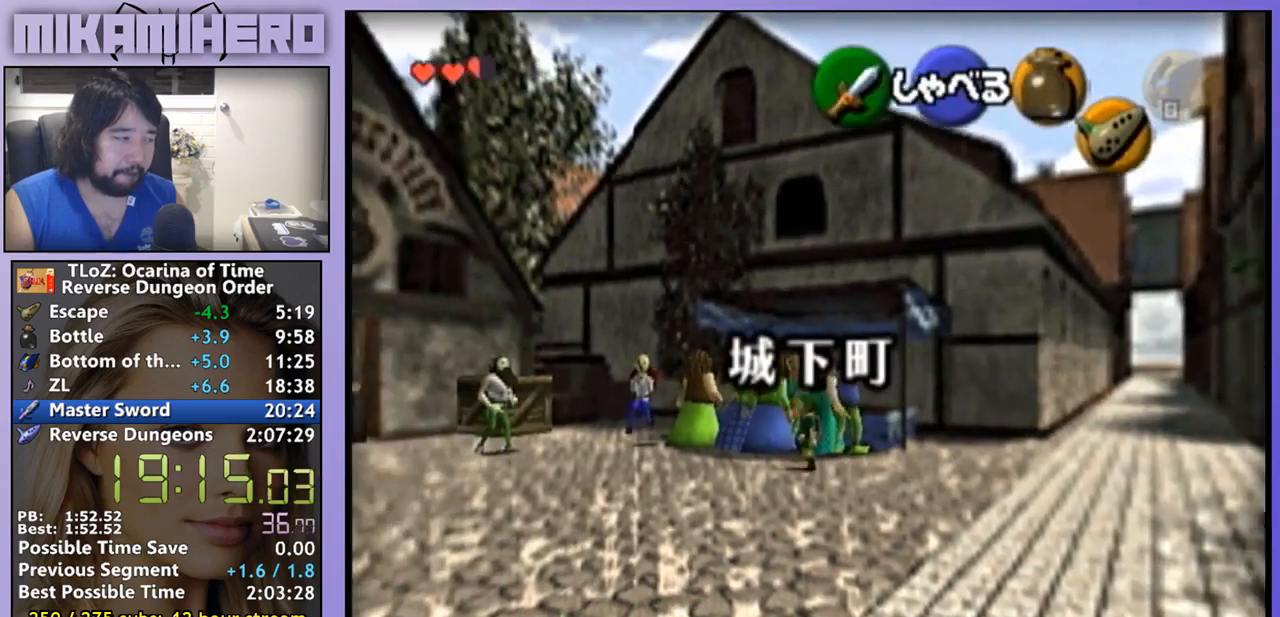
{"buttons": [], "left_stick": "left", "right_stick": "center", "events": [[467, "A", "up"]]}
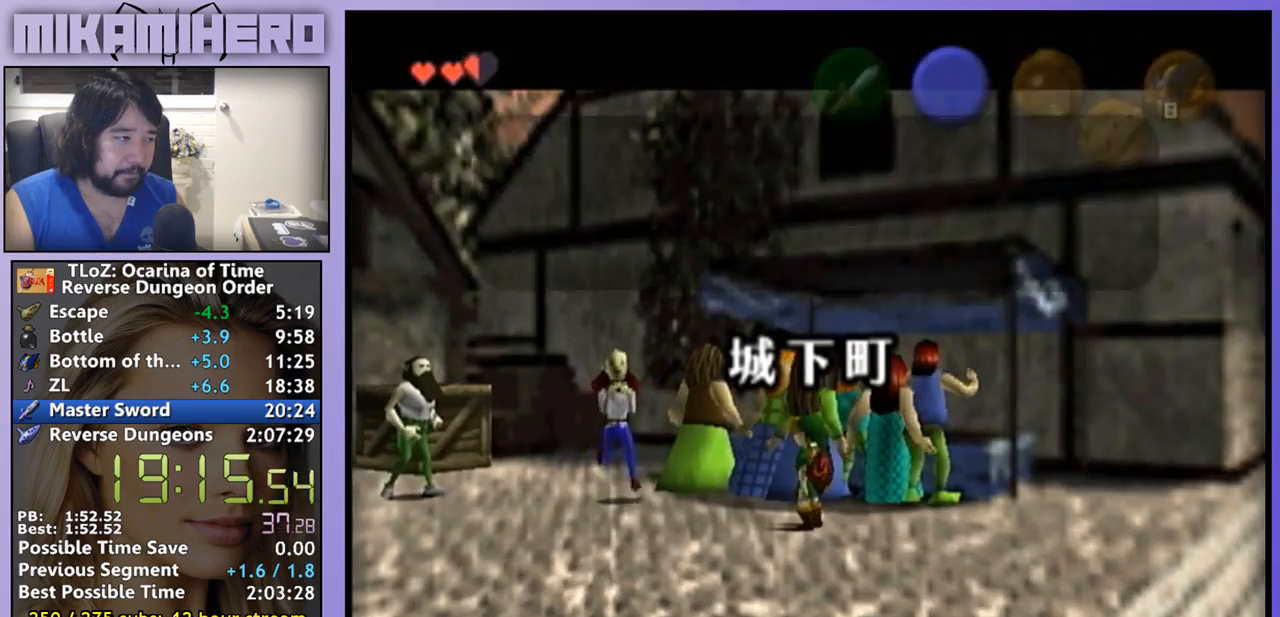
{"buttons": [], "left_stick": "left", "right_stick": "center", "events": []}
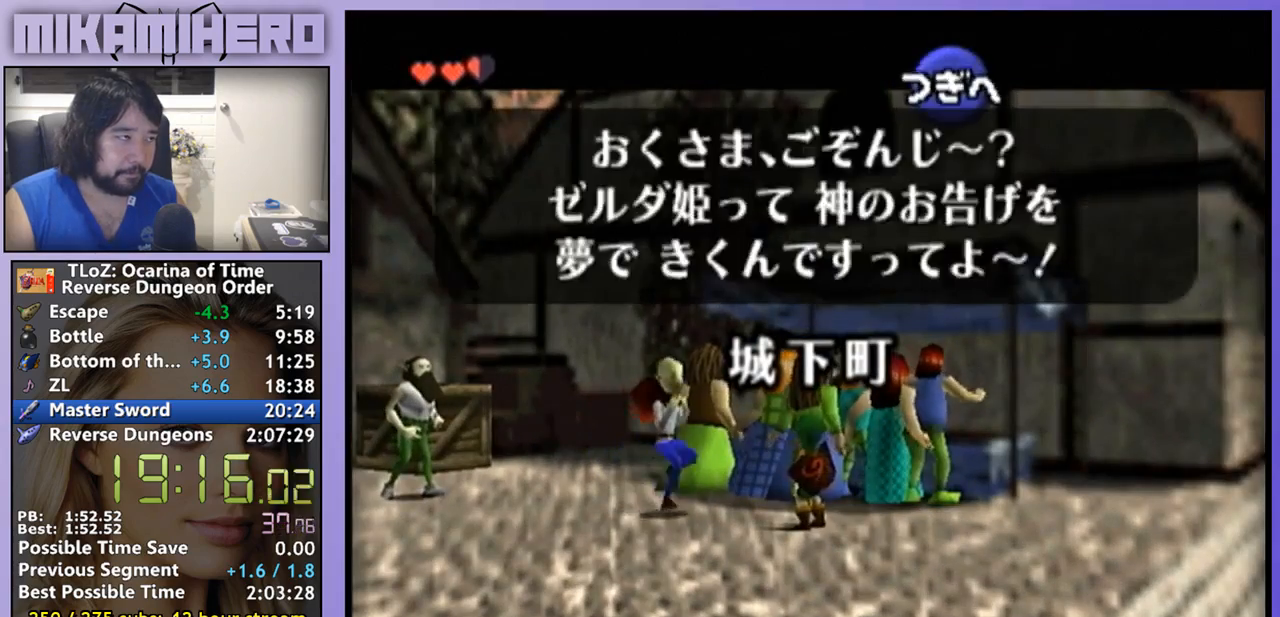
{"buttons": [], "left_stick": "left", "right_stick": "center", "events": []}
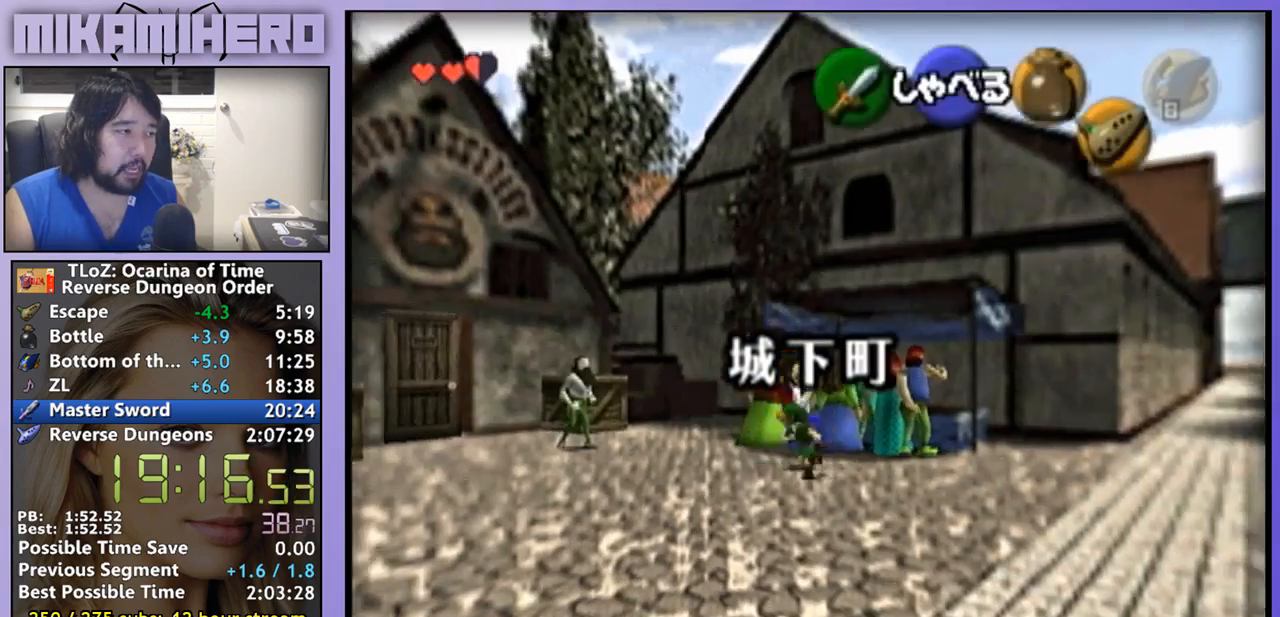
{"buttons": ["A"], "left_stick": "up-left", "right_stick": "center", "events": [[300, "left_stick", "up-left"], [433, "A", "down"]]}
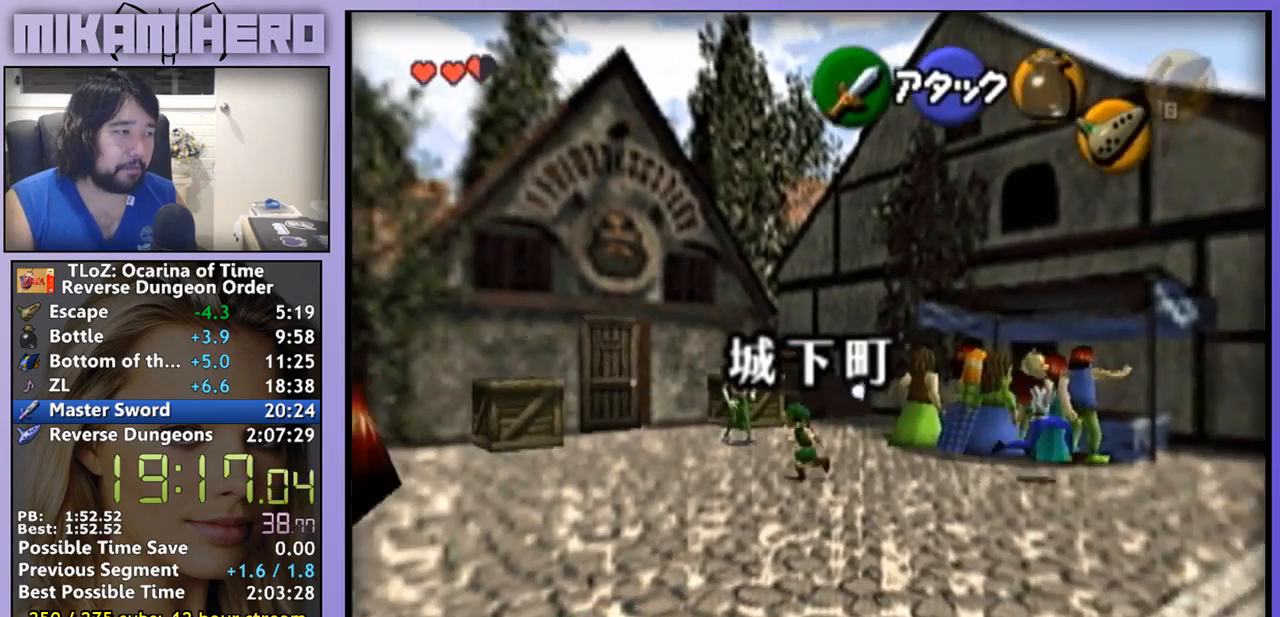
{"buttons": [], "left_stick": "up", "right_stick": "center", "events": [[500, "A", "up"], [500, "left_stick", "up"]]}
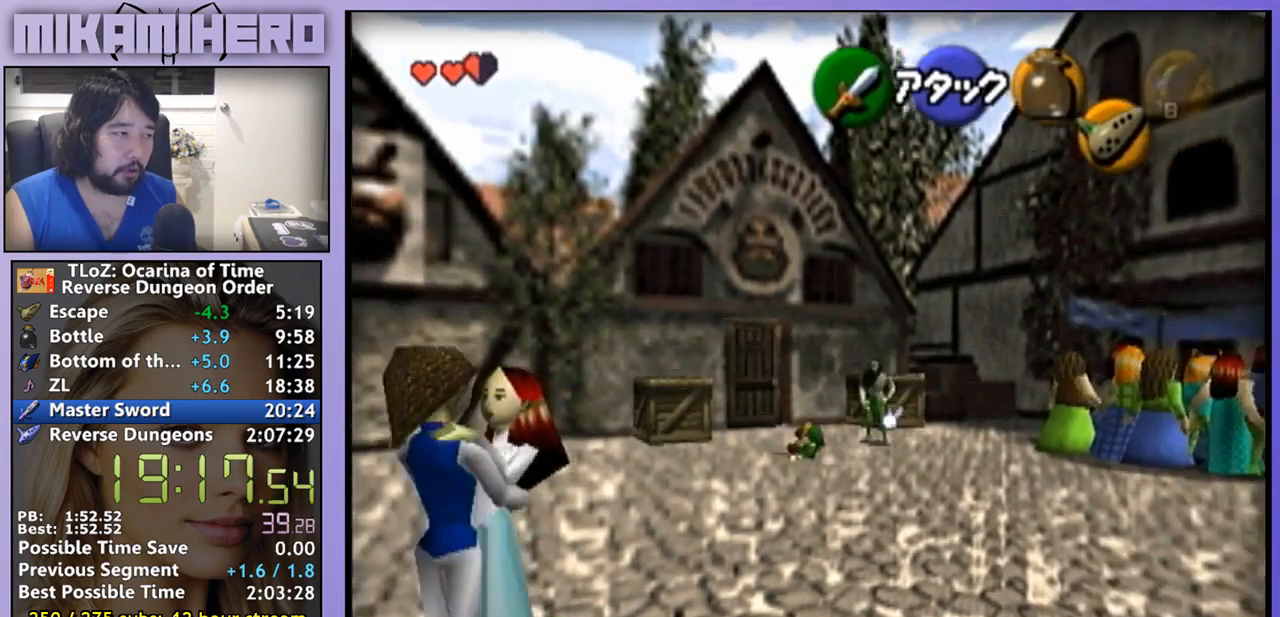
{"buttons": [], "left_stick": "up", "right_stick": "center", "events": []}
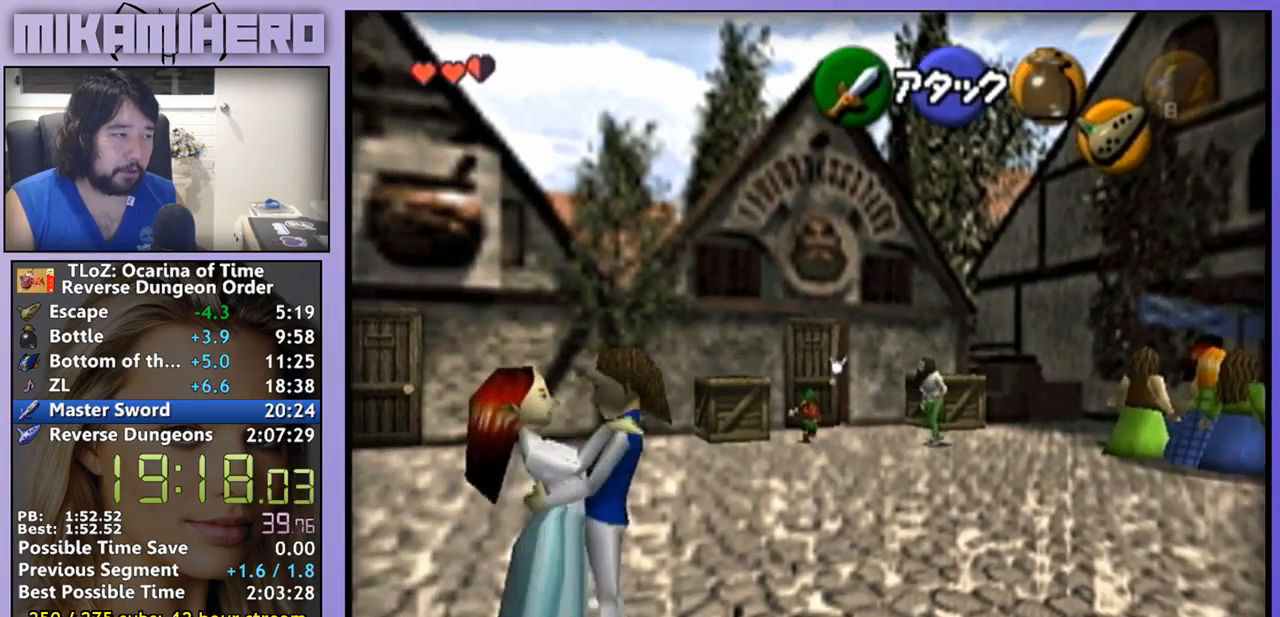
{"buttons": [], "left_stick": "center", "right_stick": "center", "events": [[100, "A", "down"], [167, "left_stick", "center"], [200, "A", "up"], [333, "A", "down"], [400, "A", "up"]]}
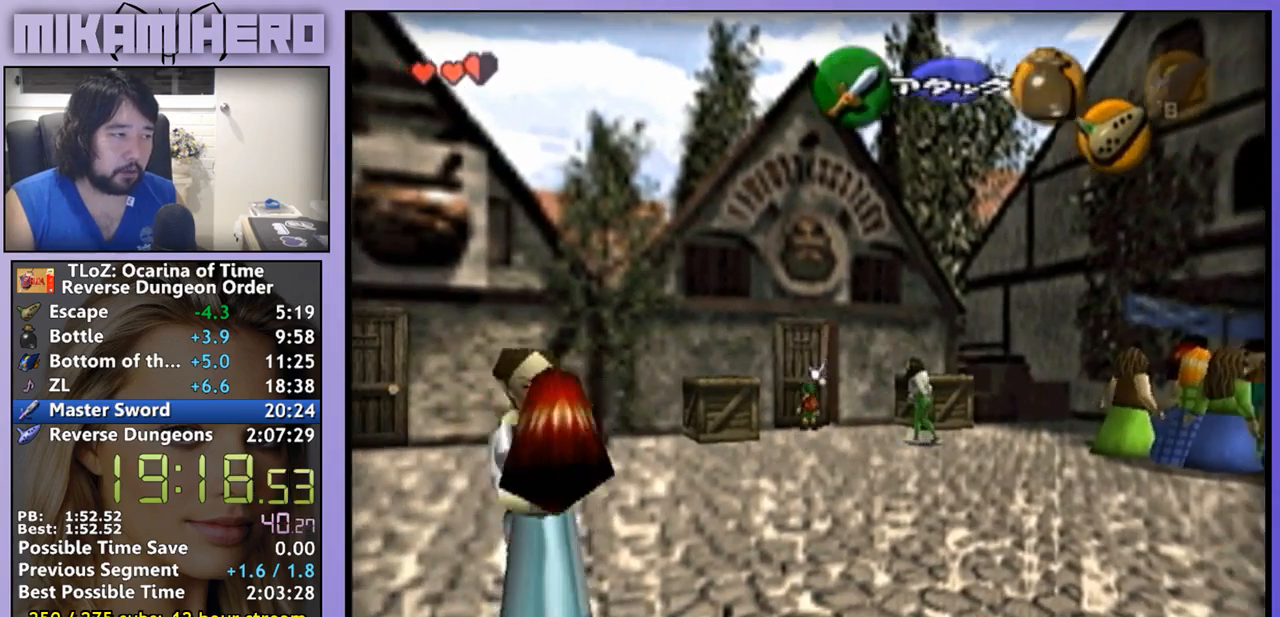
{"buttons": [], "left_stick": "center", "right_stick": "center", "events": [[100, "A", "down"], [300, "A", "up"], [367, "A", "down"], [467, "A", "up"]]}
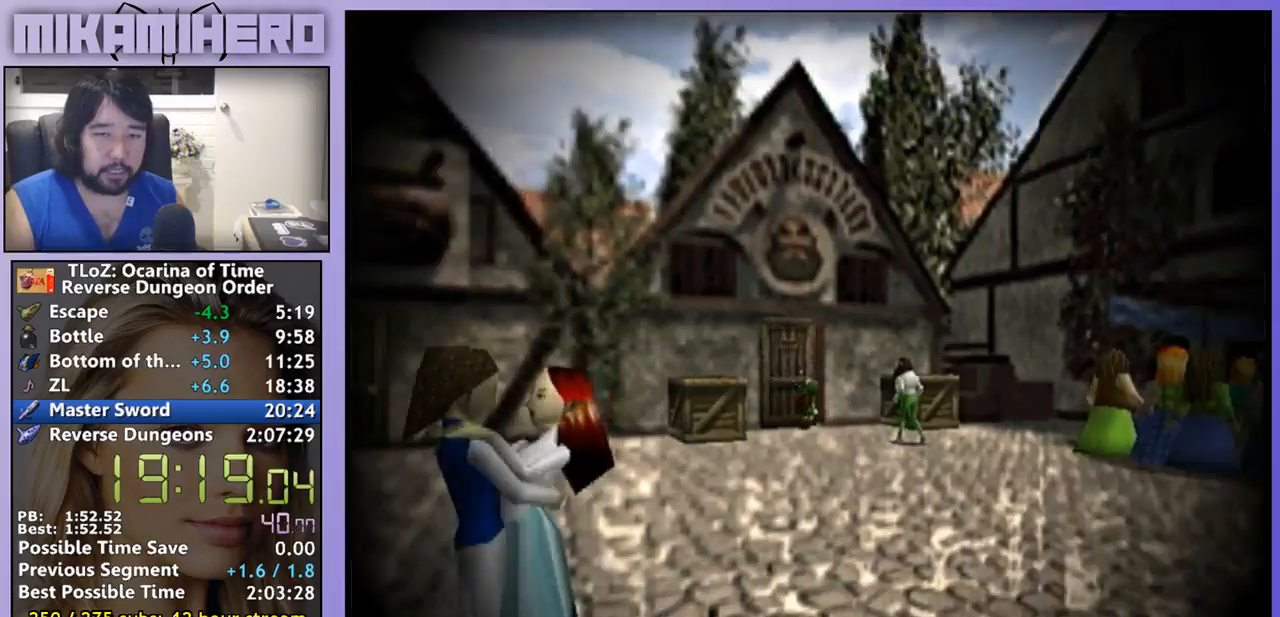
{"buttons": [], "left_stick": "center", "right_stick": "center", "events": [[300, "A", "down"], [367, "A", "up"], [433, "A", "down"], [500, "A", "up"]]}
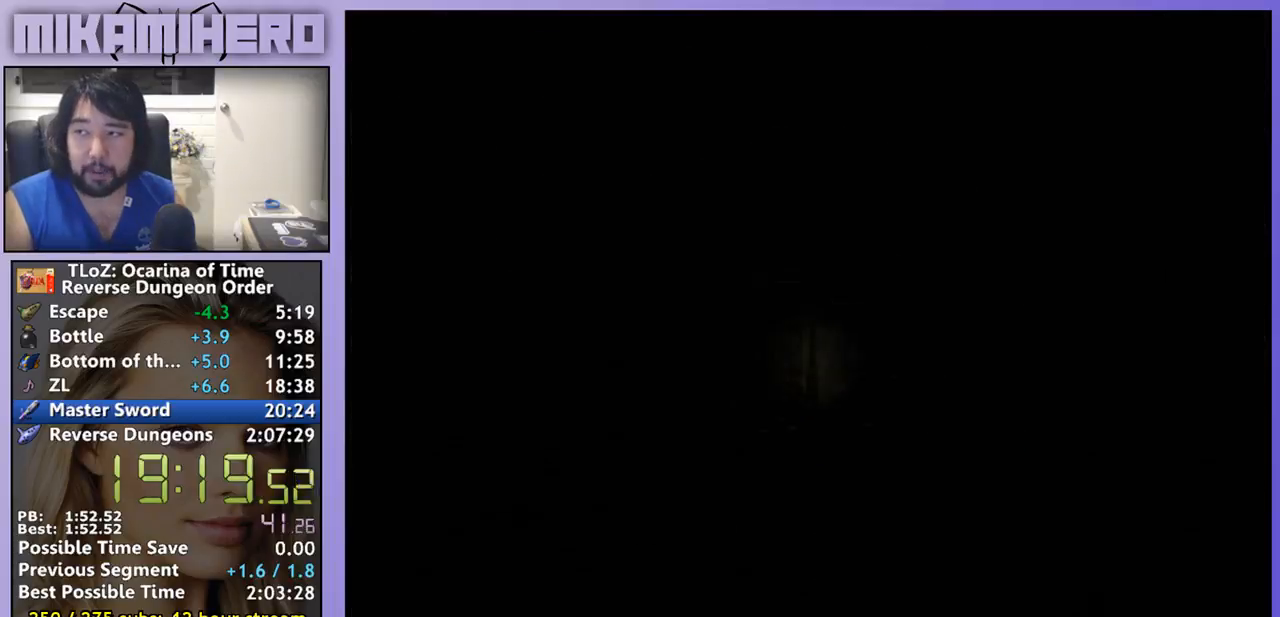
{"buttons": ["A"], "left_stick": "center", "right_stick": "center", "events": [[67, "A", "down"], [133, "A", "up"], [200, "A", "down"], [267, "A", "up"], [467, "A", "down"]]}
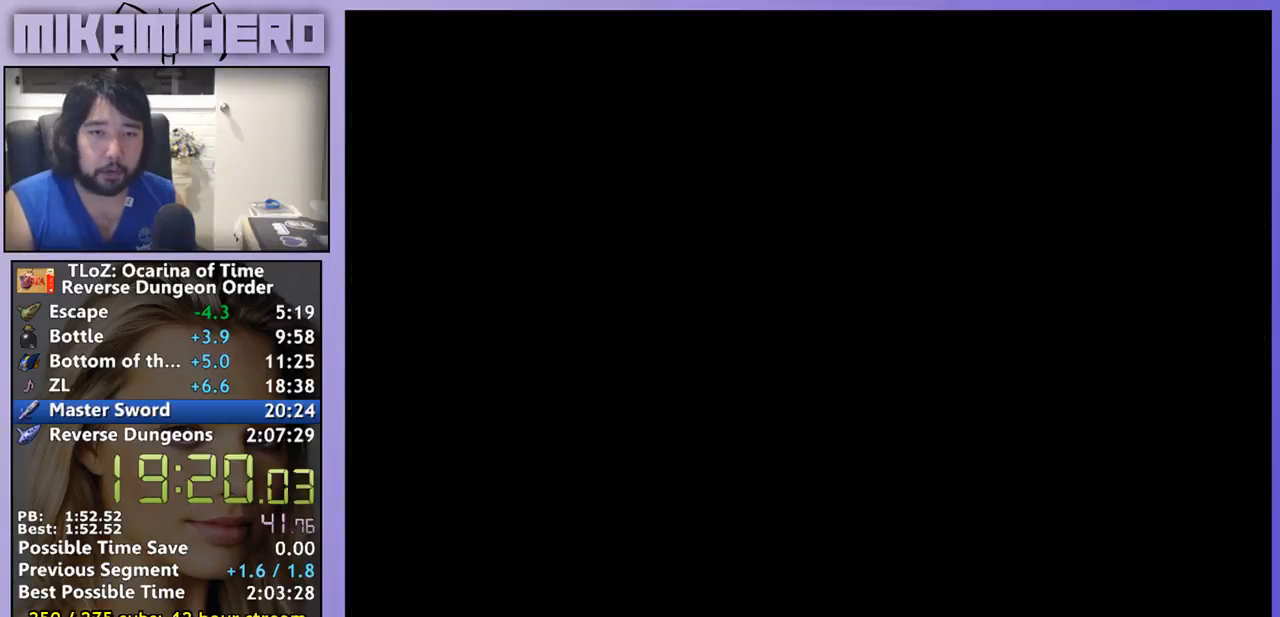
{"buttons": [], "left_stick": "up", "right_stick": "center", "events": [[33, "A", "up"], [233, "A", "down"], [300, "A", "up"], [500, "left_stick", "up"]]}
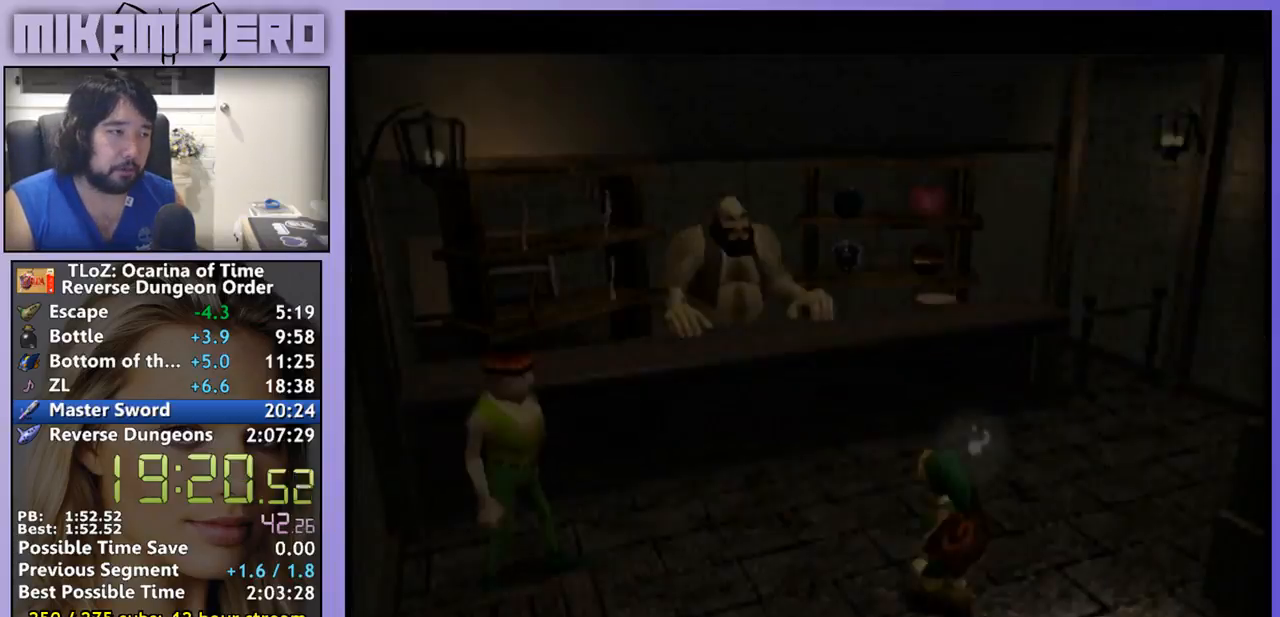
{"buttons": [], "left_stick": "up", "right_stick": "center", "events": []}
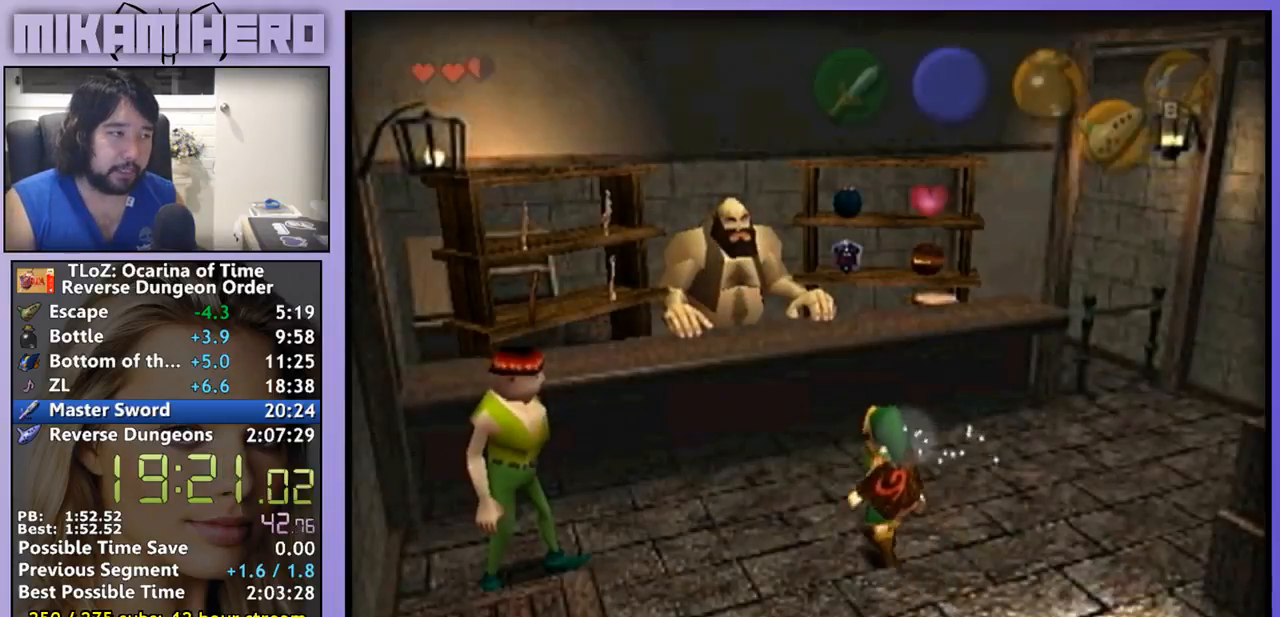
{"buttons": [], "left_stick": "up", "right_stick": "center", "events": [[333, "A", "down"], [400, "A", "up"]]}
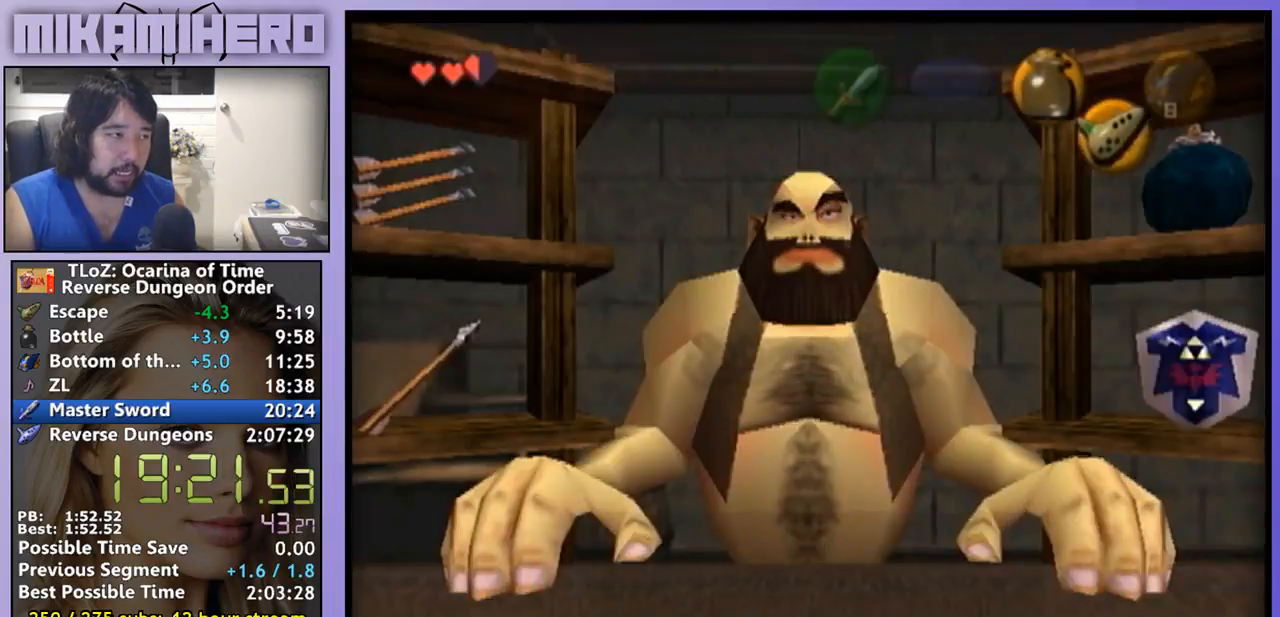
{"buttons": [], "left_stick": "center", "right_stick": "center", "events": [[33, "left_stick", "center"], [400, "A", "down"], [500, "A", "up"]]}
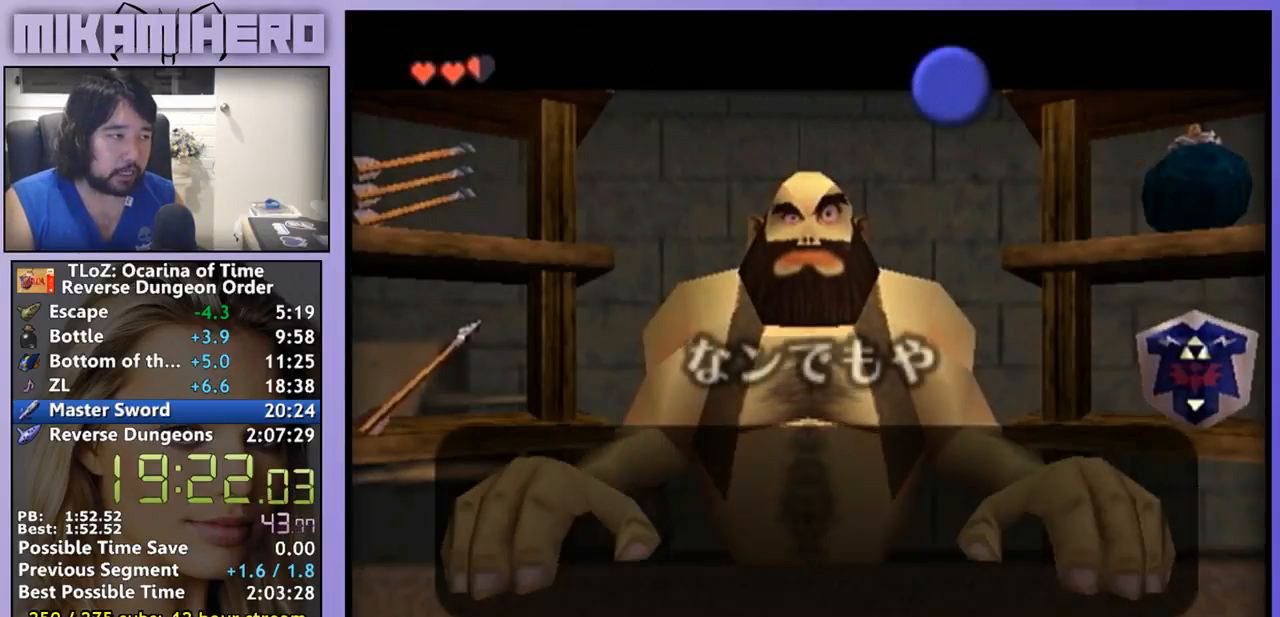
{"buttons": ["A"], "left_stick": "center", "right_stick": "center", "events": [[167, "left_stick", "right"], [367, "left_stick", "center"], [500, "A", "down"]]}
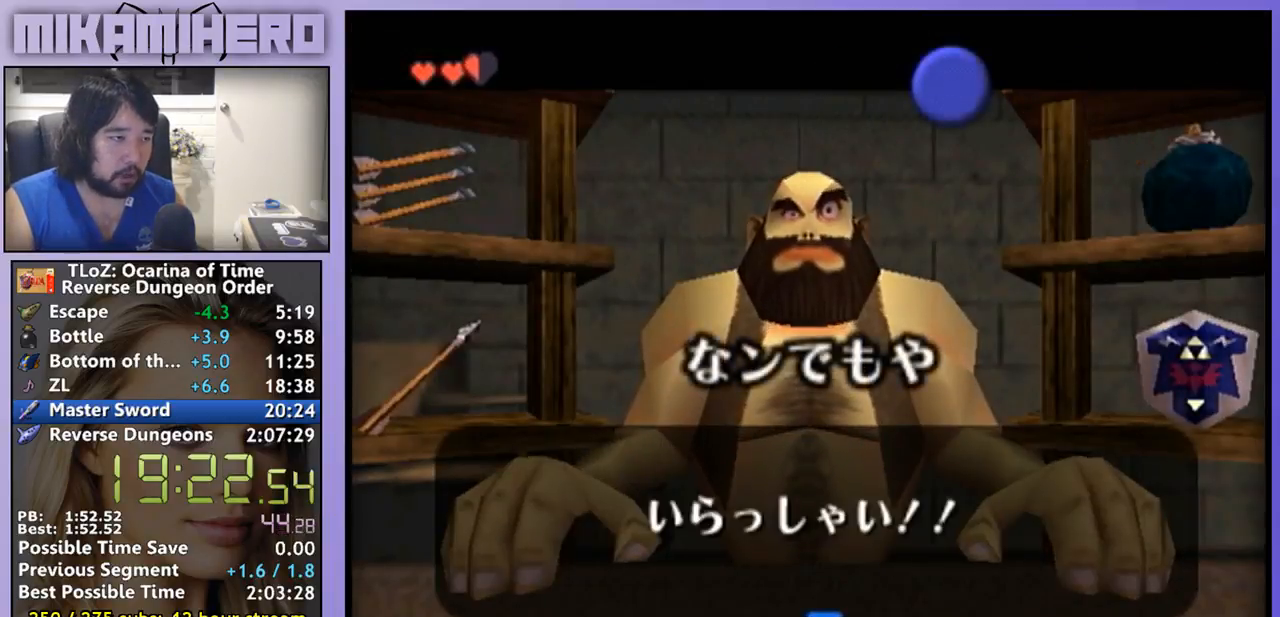
{"buttons": [], "left_stick": "right", "right_stick": "center", "events": [[67, "A", "up"], [333, "left_stick", "right"]]}
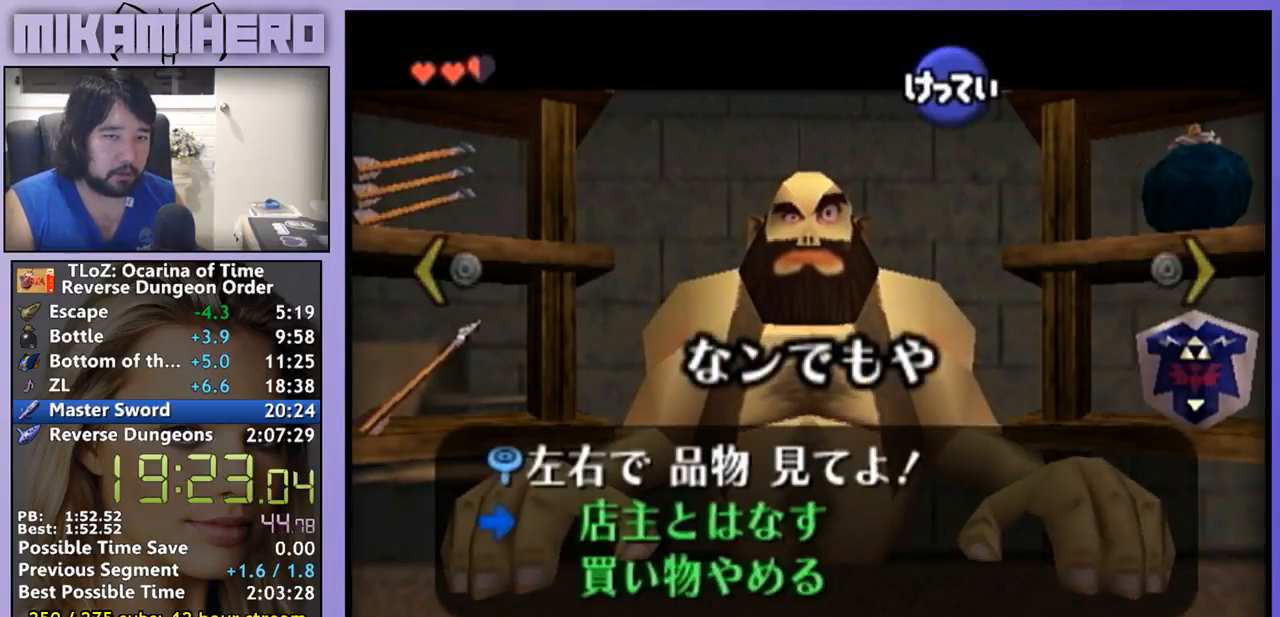
{"buttons": [], "left_stick": "center", "right_stick": "center", "events": [[67, "left_stick", "center"], [100, "A", "down"], [167, "A", "up"], [267, "A", "down"], [300, "A", "up"]]}
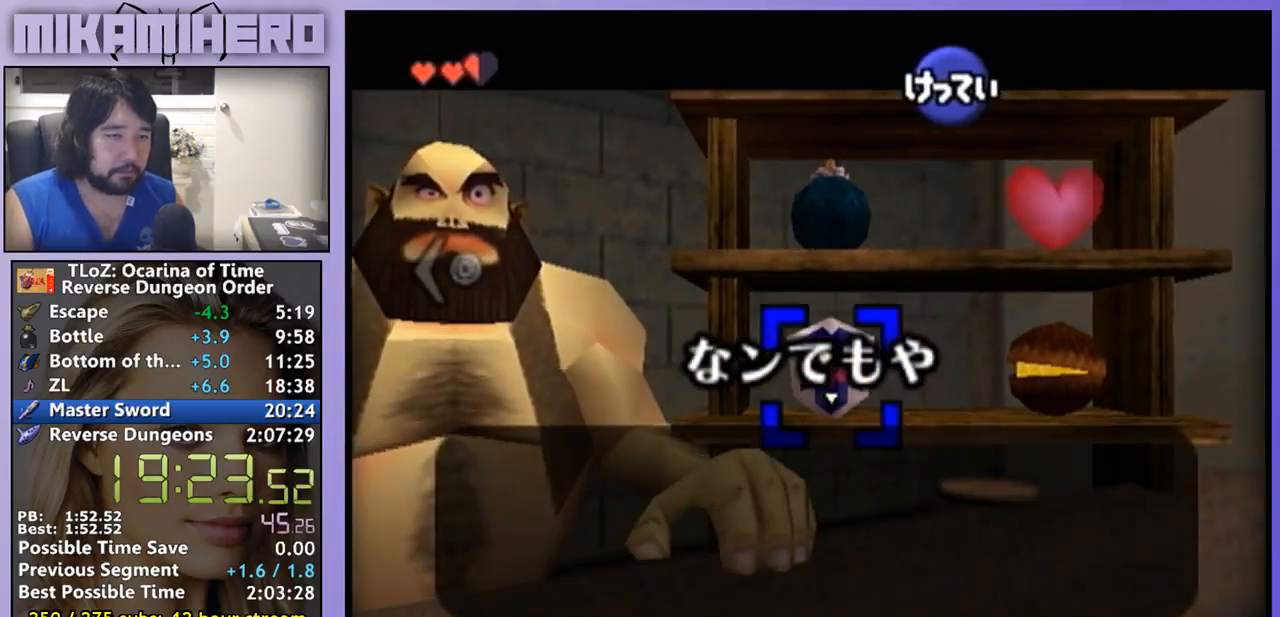
{"buttons": [], "left_stick": "center", "right_stick": "center", "events": [[433, "A", "down"], [500, "A", "up"]]}
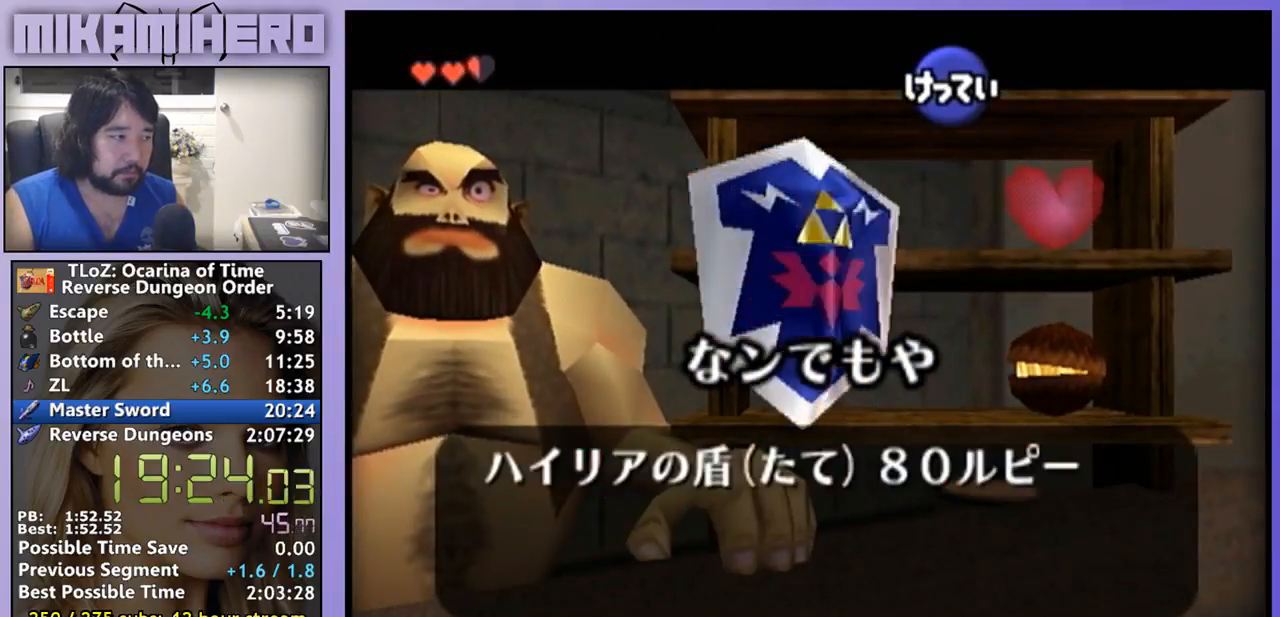
{"buttons": [], "left_stick": "center", "right_stick": "center", "events": [[67, "A", "down"], [133, "A", "up"], [167, "A", "down"], [200, "A", "up"], [300, "A", "down"], [333, "A", "up"]]}
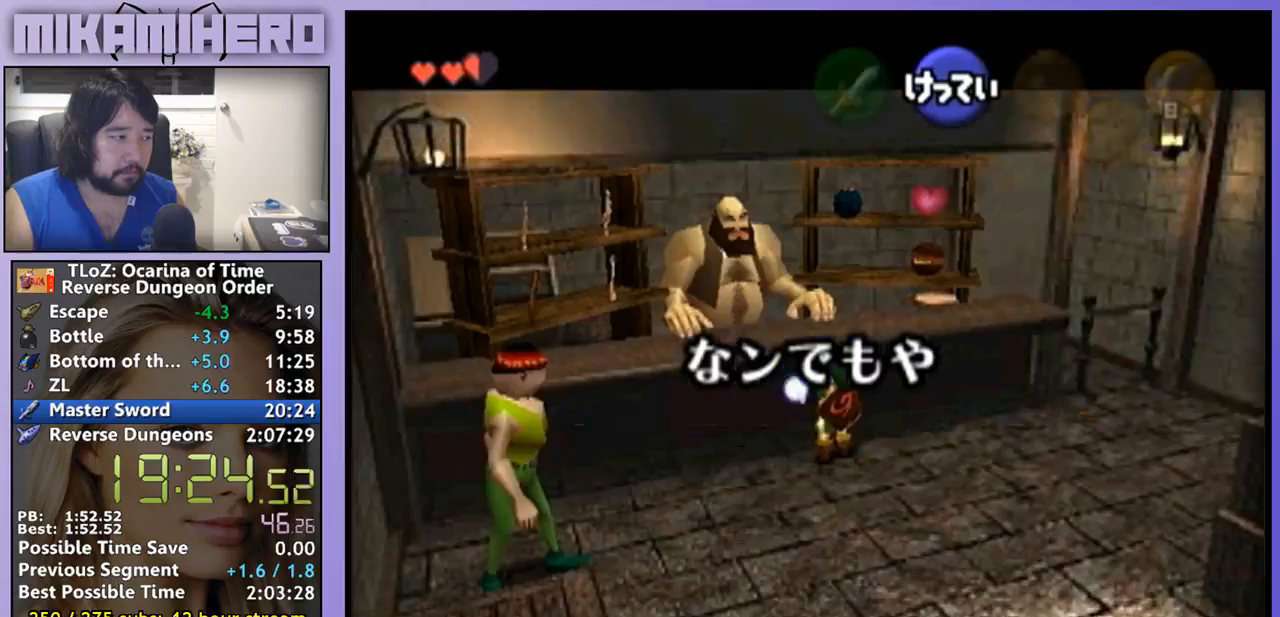
{"buttons": [], "left_stick": "center", "right_stick": "center", "events": [[167, "left_stick", "down-right"], [300, "left_stick", "center"]]}
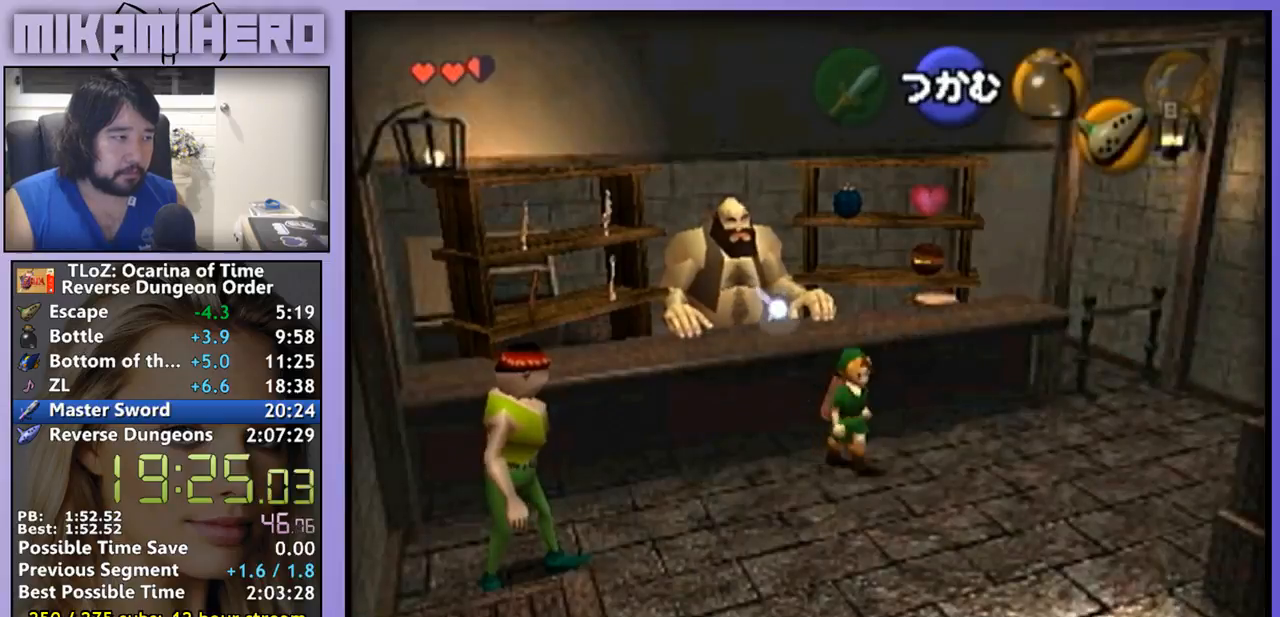
{"buttons": [], "left_stick": "center", "right_stick": "center", "events": []}
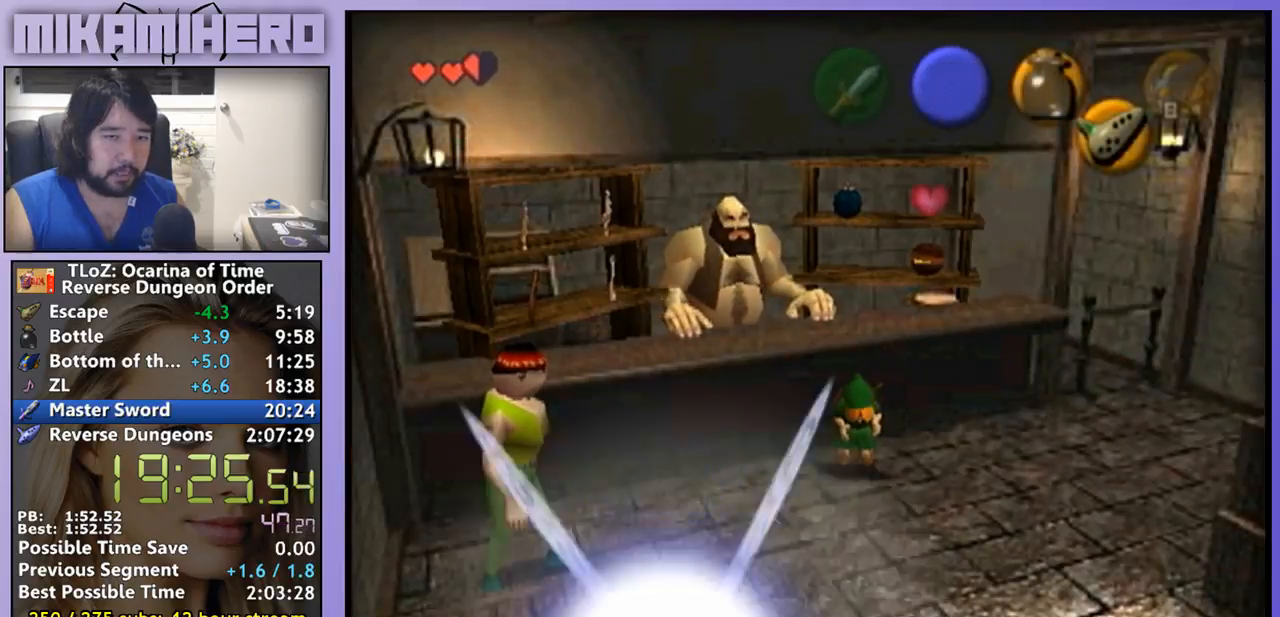
{"buttons": [], "left_stick": "center", "right_stick": "center", "events": []}
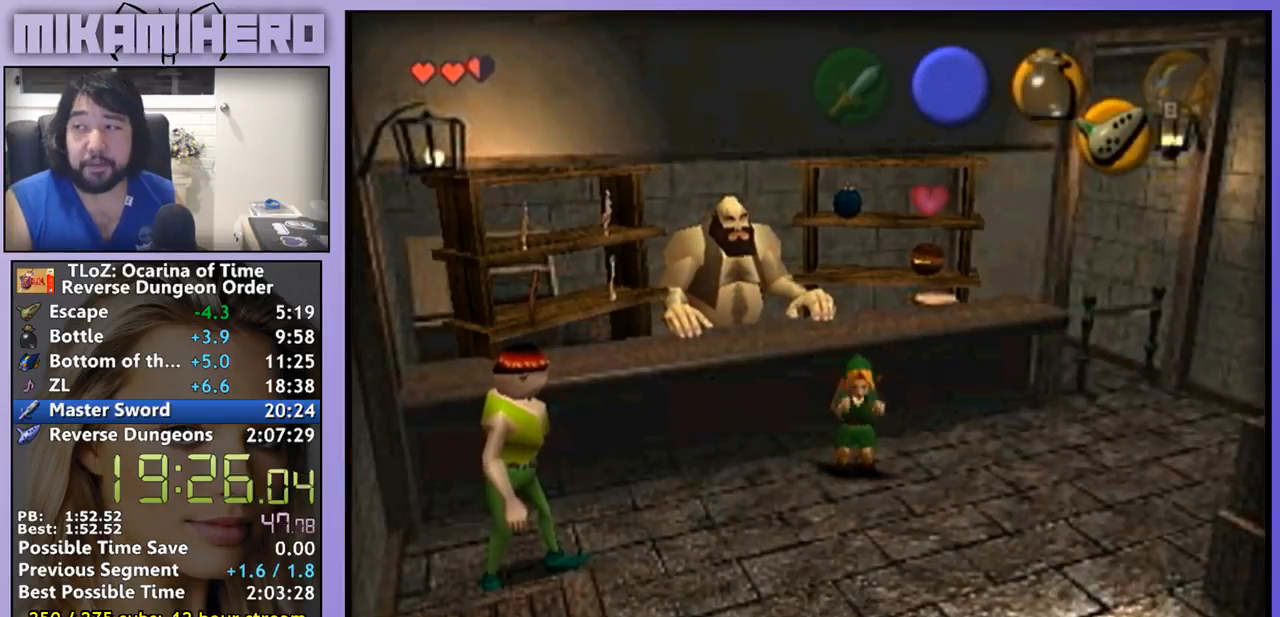
{"buttons": [], "left_stick": "center", "right_stick": "center", "events": []}
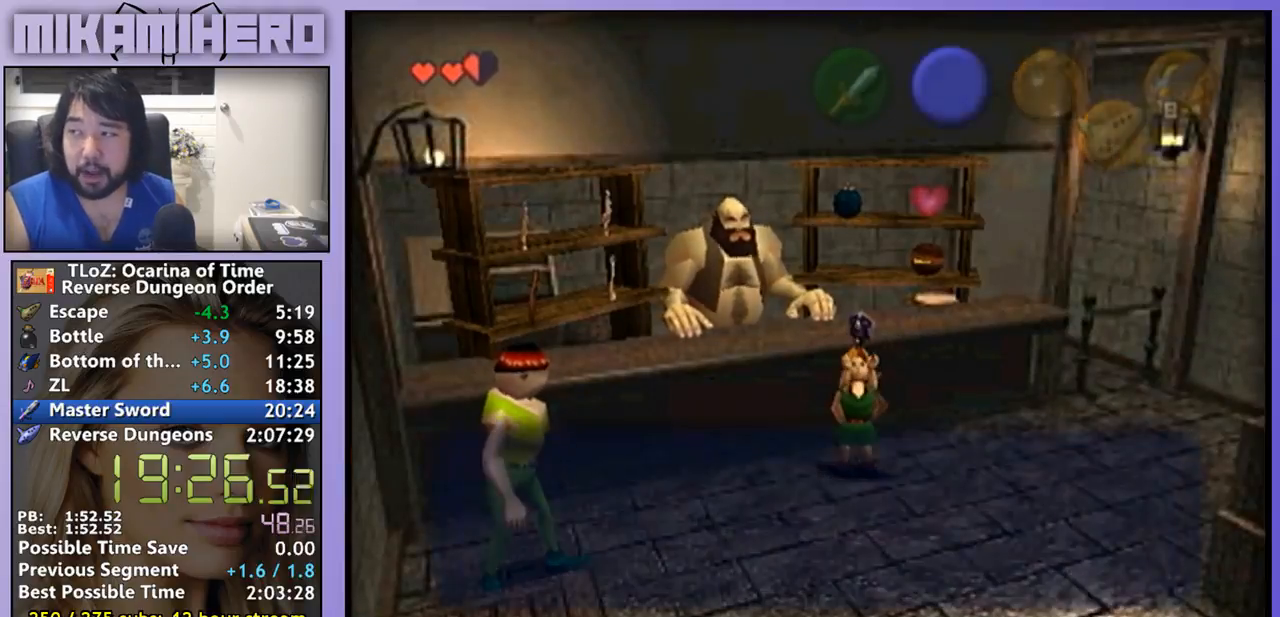
{"buttons": [], "left_stick": "center", "right_stick": "center", "events": [[333, "A", "down"], [400, "A", "up"]]}
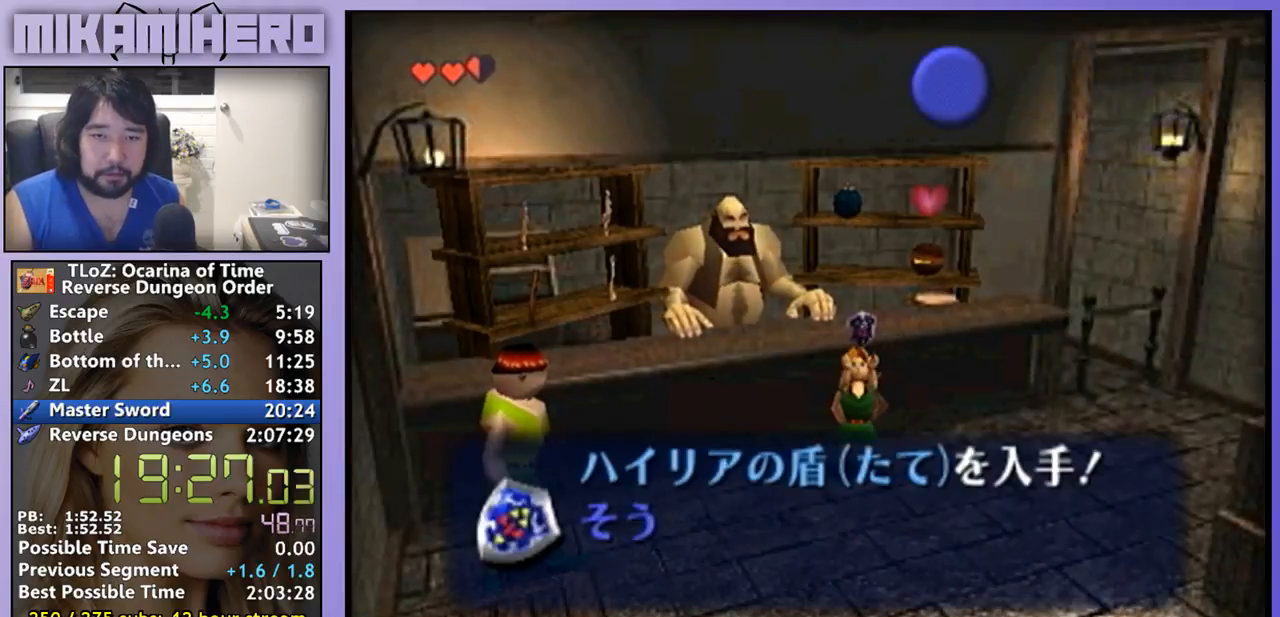
{"buttons": [], "left_stick": "center", "right_stick": "center", "events": [[200, "A", "down"], [333, "A", "up"]]}
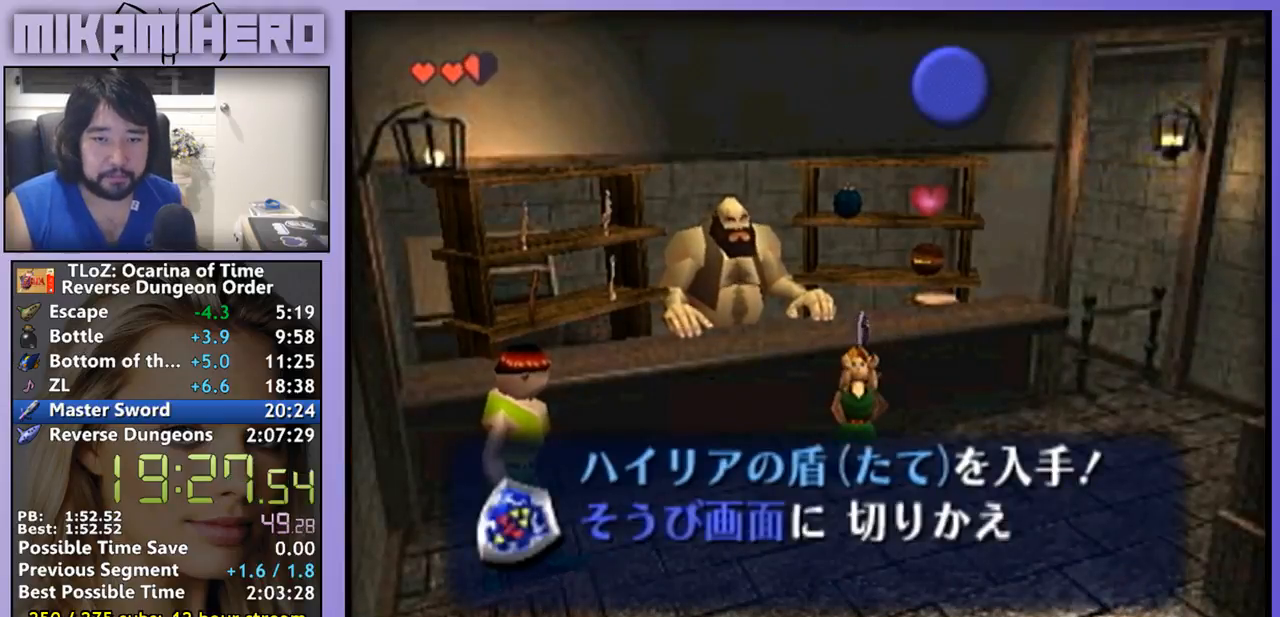
{"buttons": [], "left_stick": "center", "right_stick": "center"}
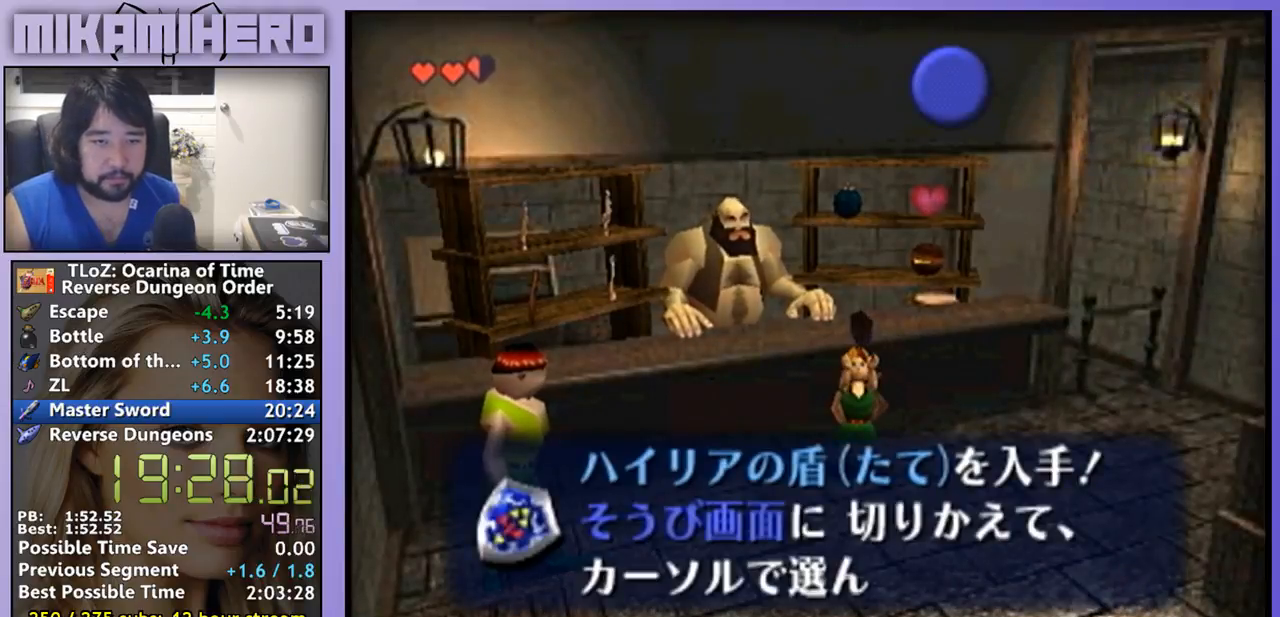
{"buttons": ["A"], "left_stick": "center", "right_stick": "center"}
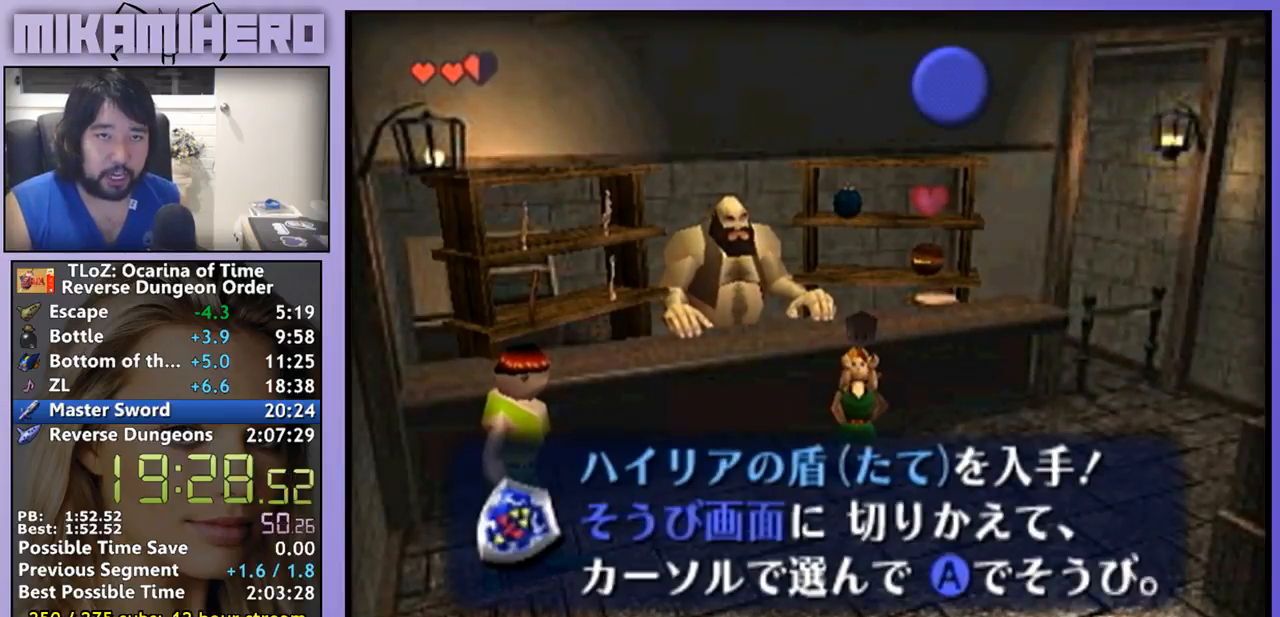
{"buttons": [], "left_stick": "center", "right_stick": "center", "events": [[67, "A", "up"], [233, "A", "down"], [300, "A", "up"]]}